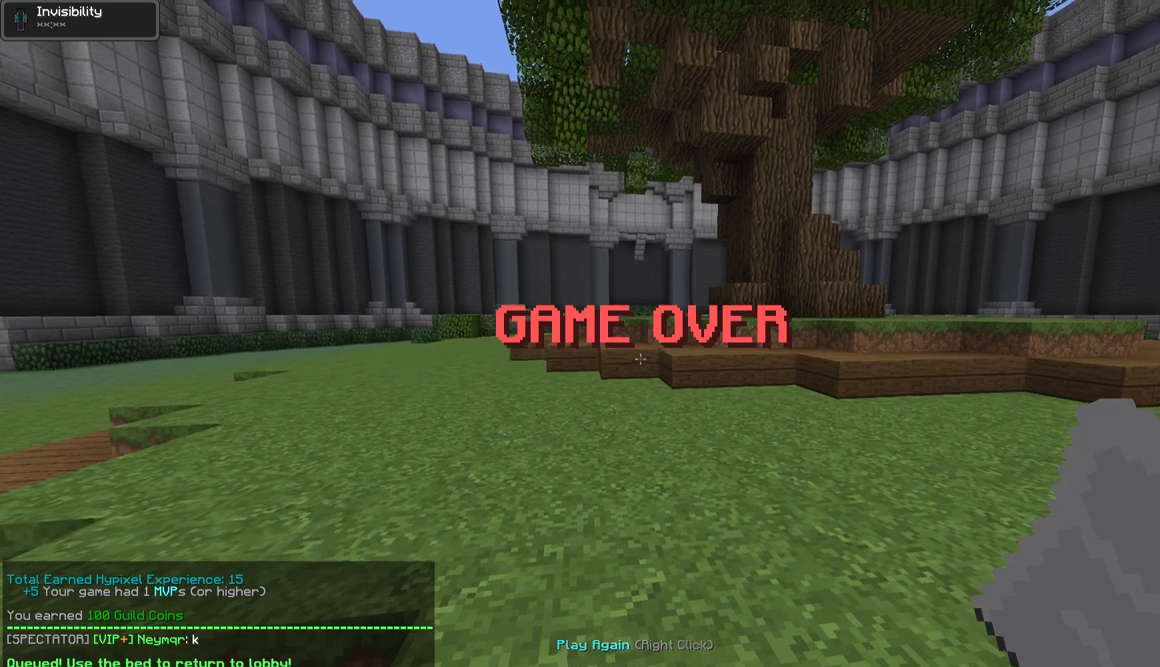
Gameplay with keyboard and mouse; each line is a JSON object with the keys and mouse buttons held at the frame after it. "events" lists presses ("down") and releases ("up") of "a", "d", "s", "w", "mouse_left" and "mouse_right" between this image and that frame as [ms after this image, input, new state], when the widget could be followed in between. "mouse_left", "mouse_right" = the "left", "right" buttons of the "mouse" list. No other keys are recorded. Fast repeated clicks can show as one long hold. Mouse movement is not recorded.
{"keys": ["w"], "mouse": [], "events": [[33, "w", "down"]]}
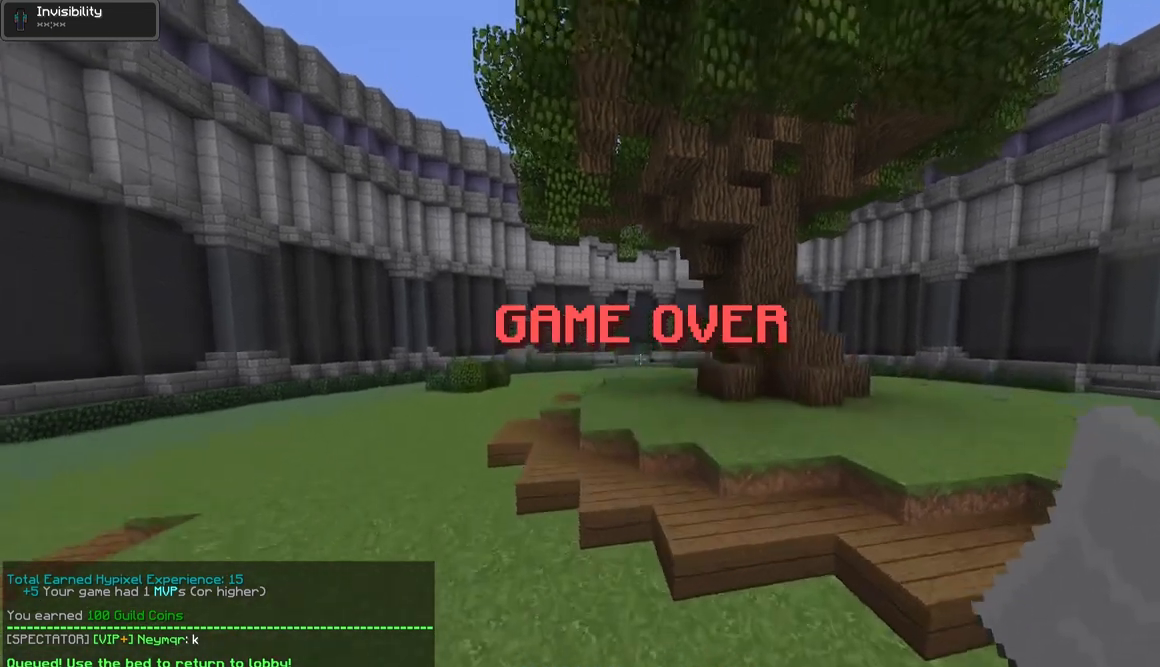
{"keys": ["w"], "mouse": [], "events": []}
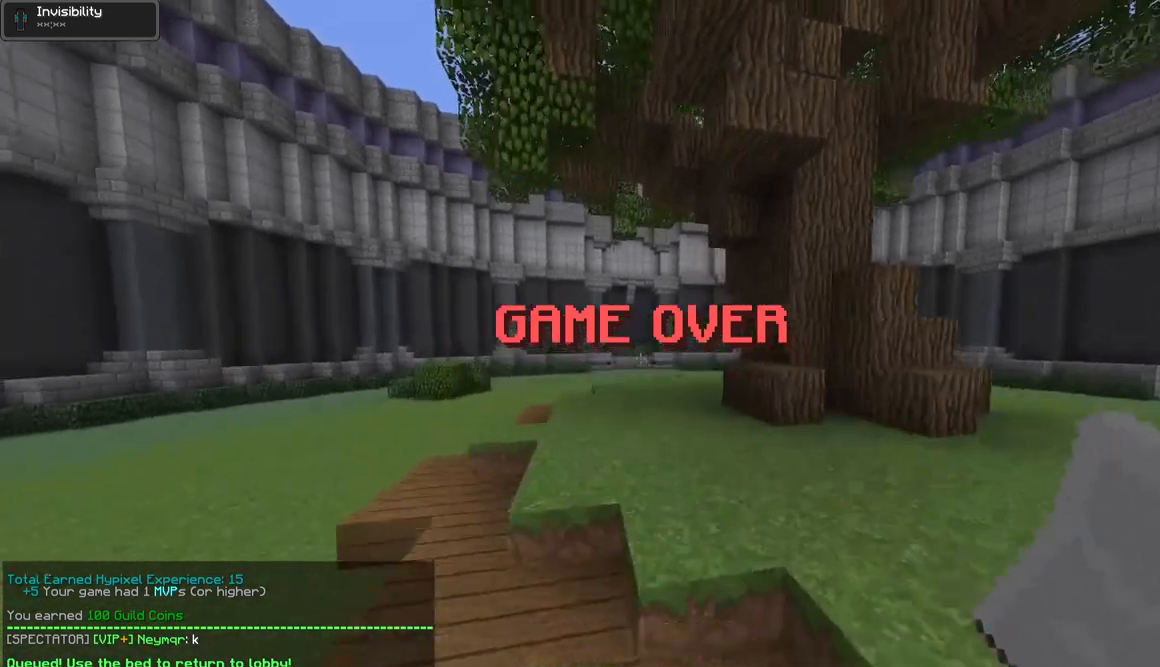
{"keys": ["w"], "mouse": [], "events": []}
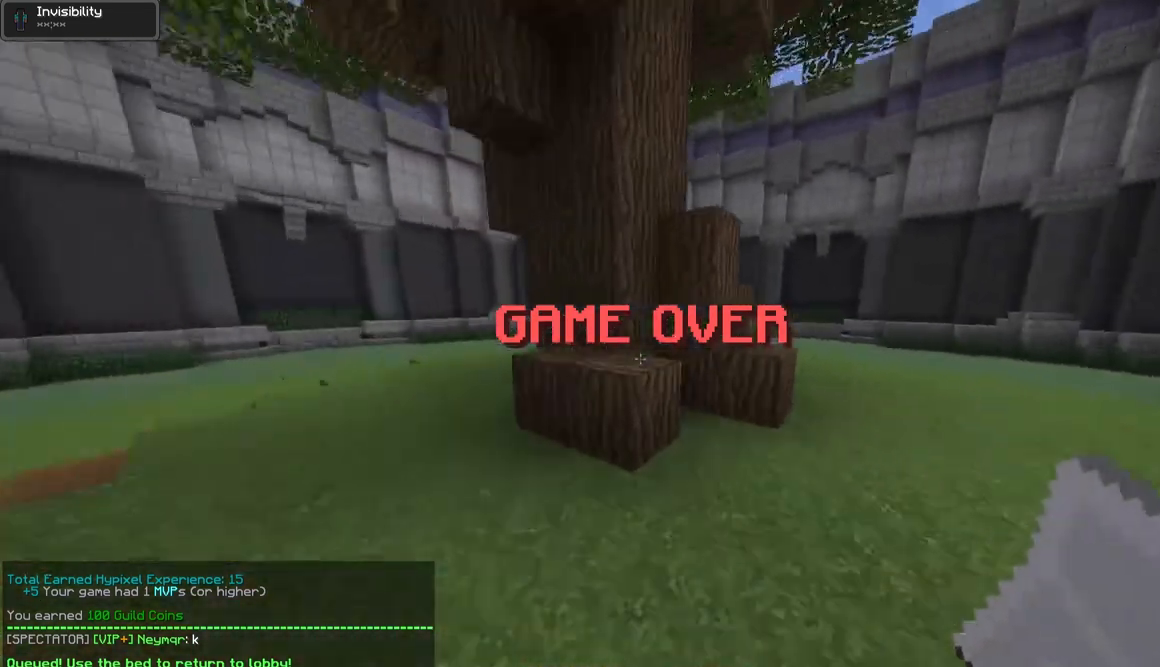
{"keys": ["d", "w"], "mouse": [], "events": [[283, "d", "down"]]}
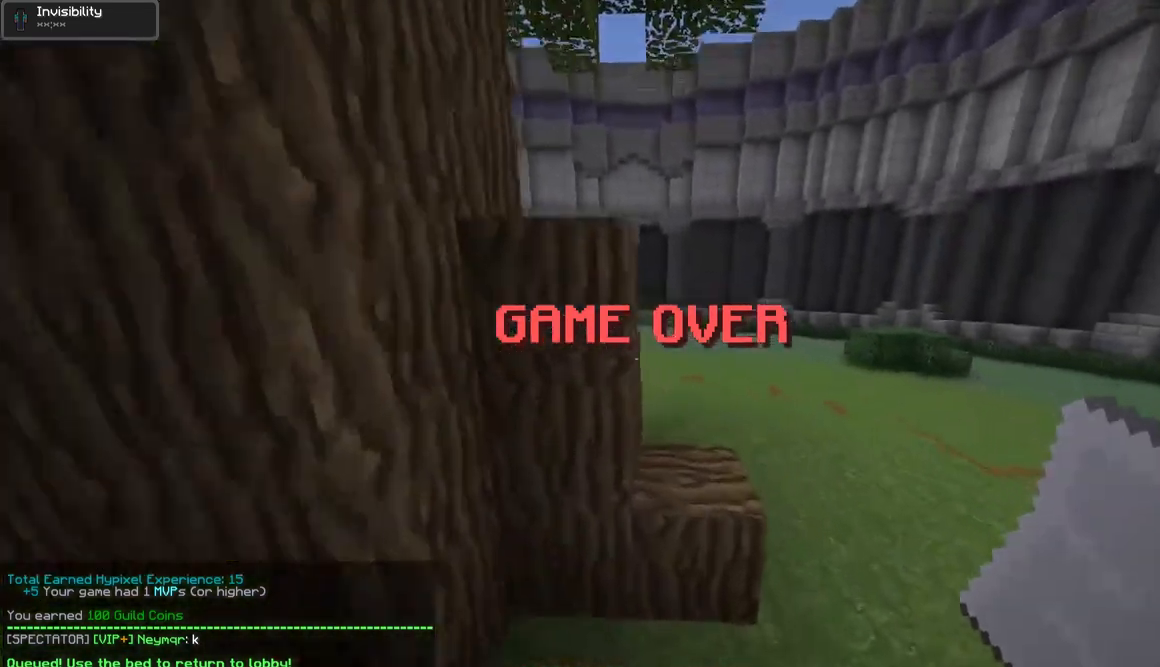
{"keys": ["w"], "mouse": [], "events": [[400, "d", "up"]]}
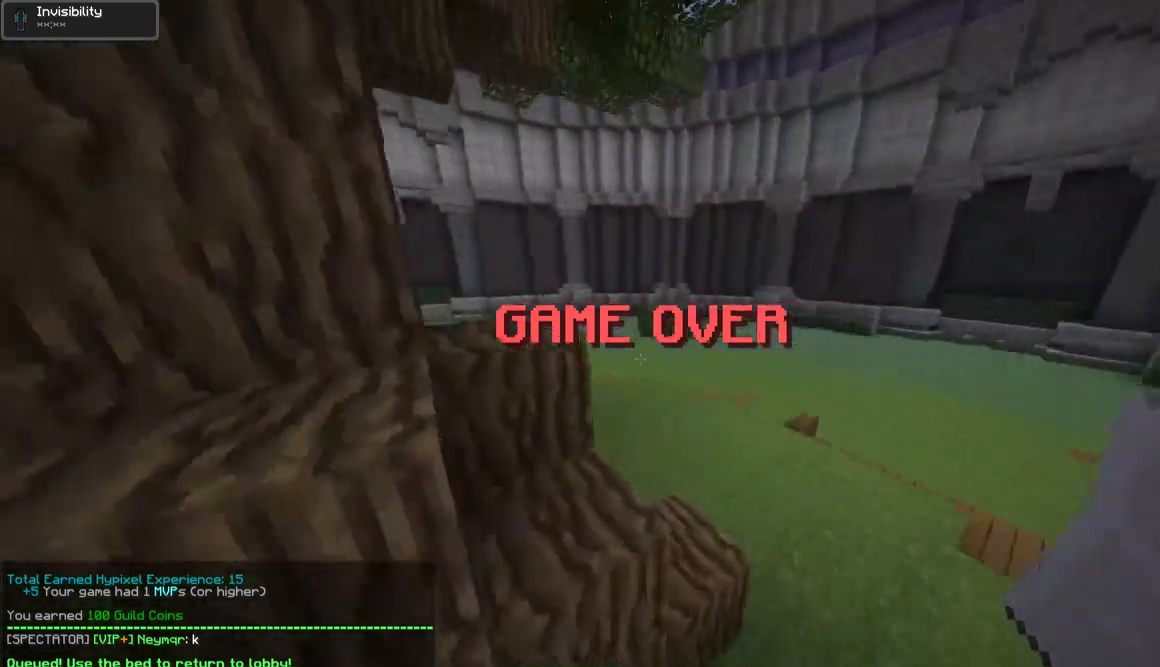
{"keys": ["w"], "mouse": [], "events": []}
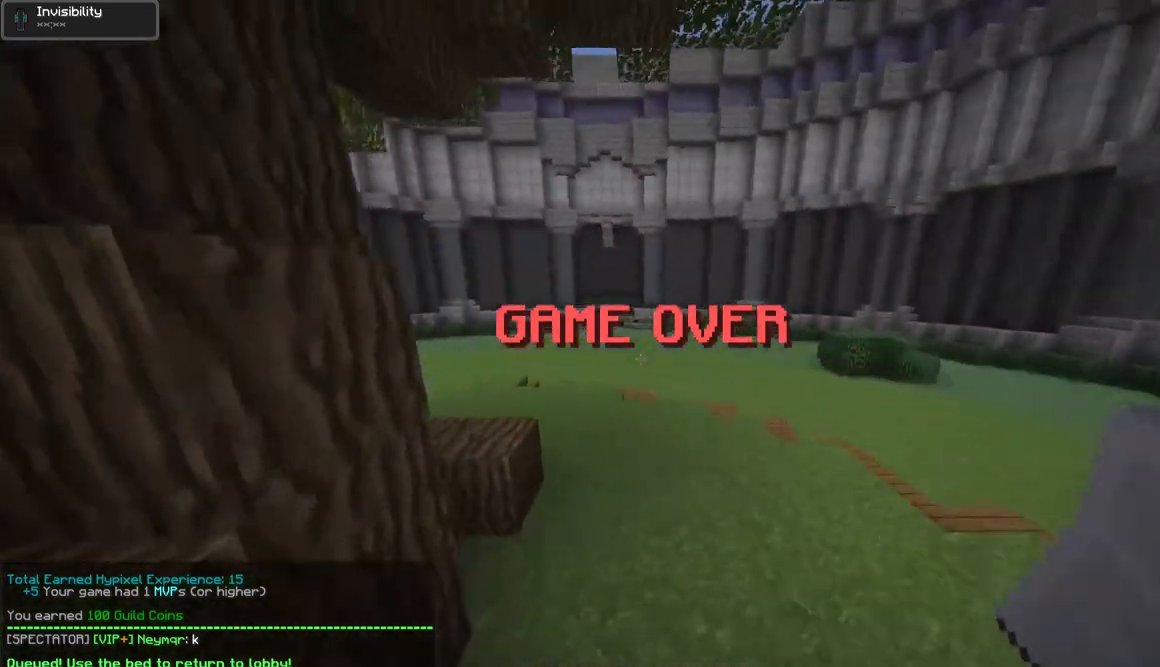
{"keys": ["w"], "mouse": [], "events": []}
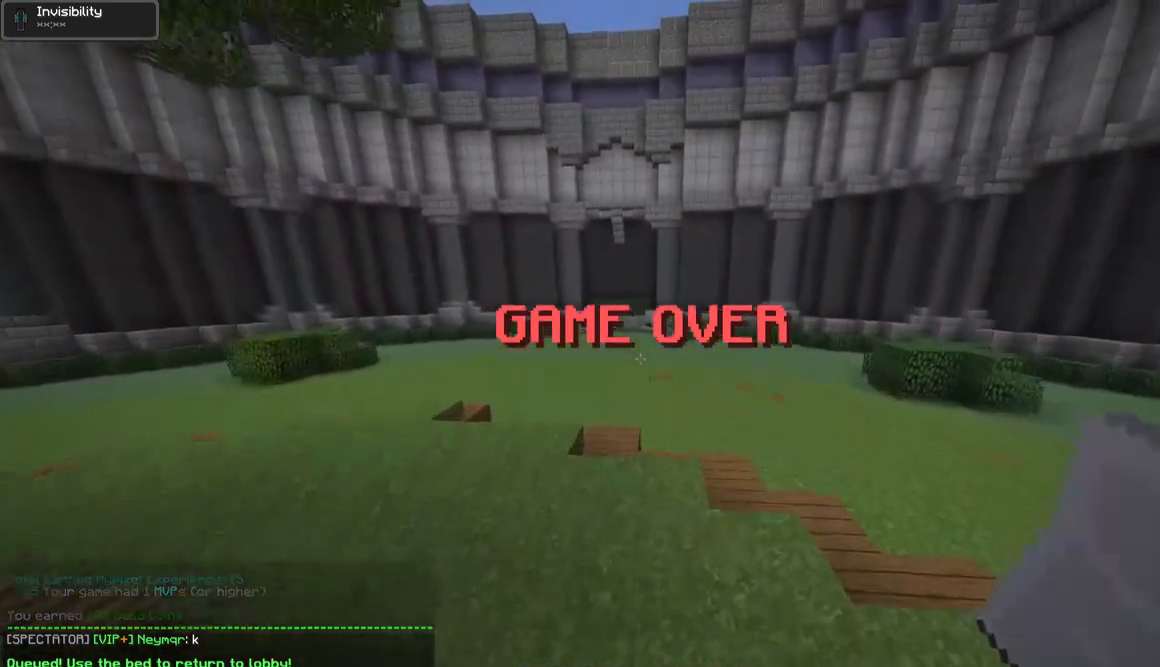
{"keys": ["w"], "mouse": [], "events": []}
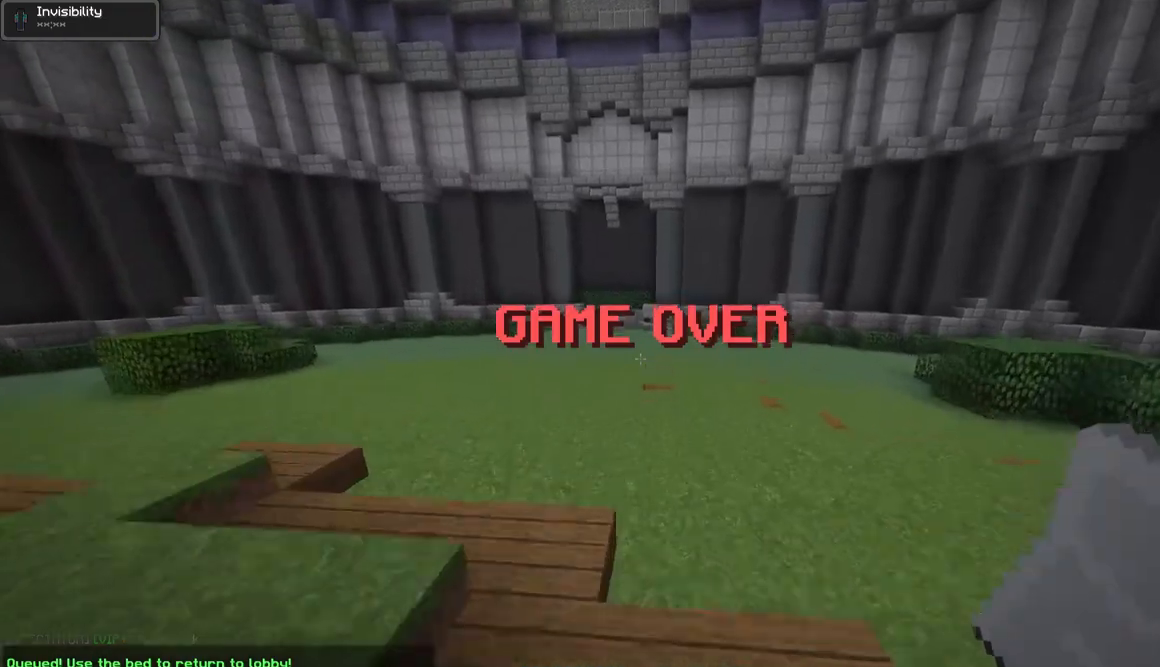
{"keys": ["w"], "mouse": [], "events": []}
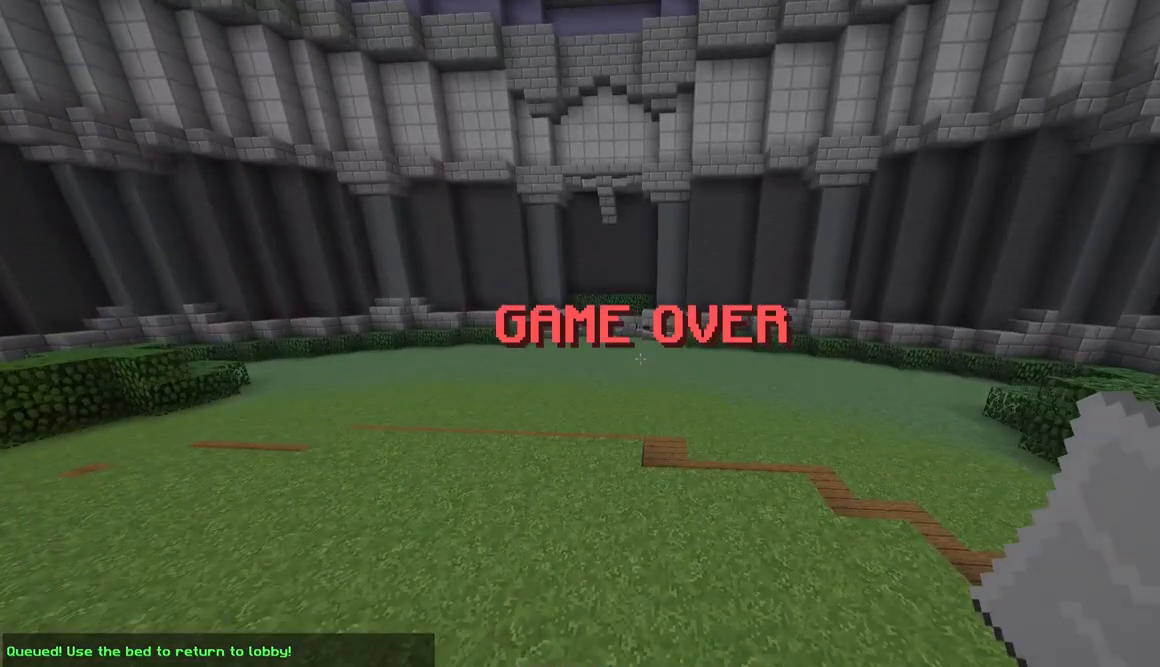
{"keys": ["w"], "mouse": [], "events": []}